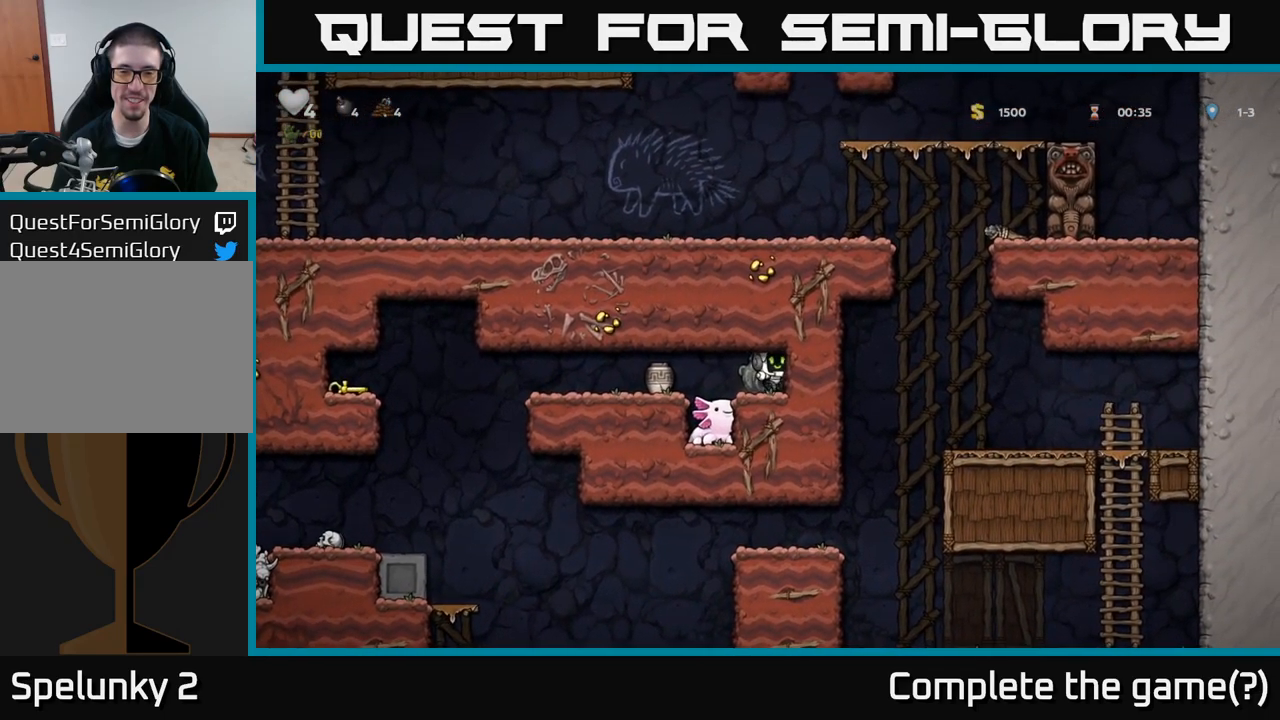
Gameplay with a controller (Xbox layout); each line is a JSON object with the inputs held at the frame after it (dt_ms = milliseconds from this image to that frame). "events" lists button and stick changes between this image and that frame as [ms after this image, input, new state], when the widget could be followed in between. Not read: right_stick.
{"dt_ms": 500, "buttons": [], "left_stick": "center", "events": [[50, "X", "down"], [167, "X", "up"], [200, "left_stick", "left"], [317, "left_stick", "center"]]}
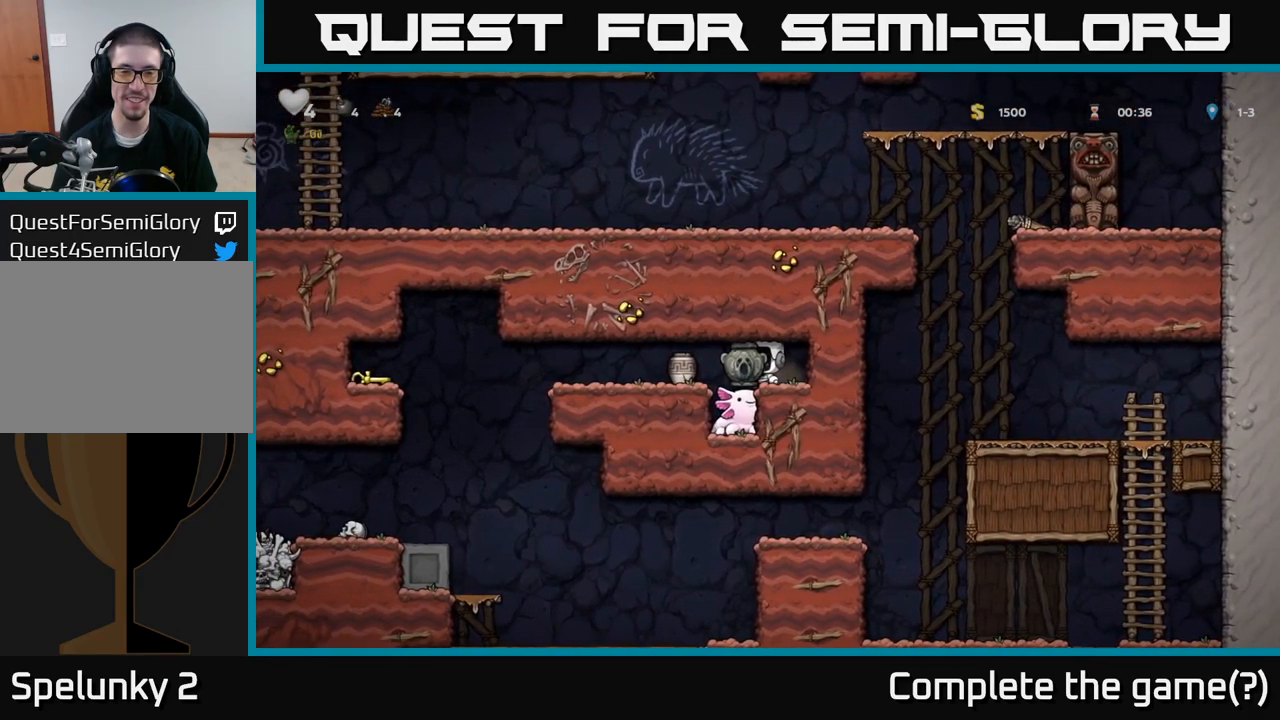
{"dt_ms": 500, "buttons": [], "left_stick": "center", "events": [[217, "left_stick", "left"], [300, "left_stick", "center"]]}
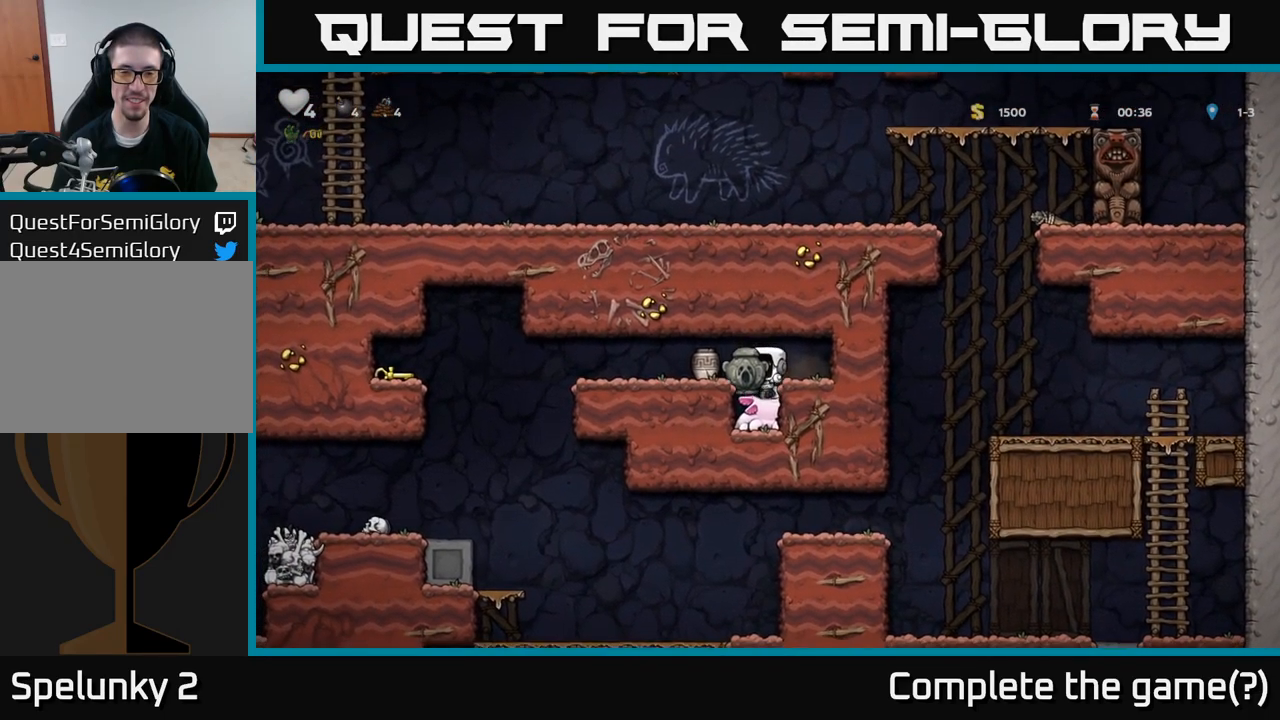
{"dt_ms": 500, "buttons": [], "left_stick": "center", "events": [[350, "A", "down"], [484, "A", "up"]]}
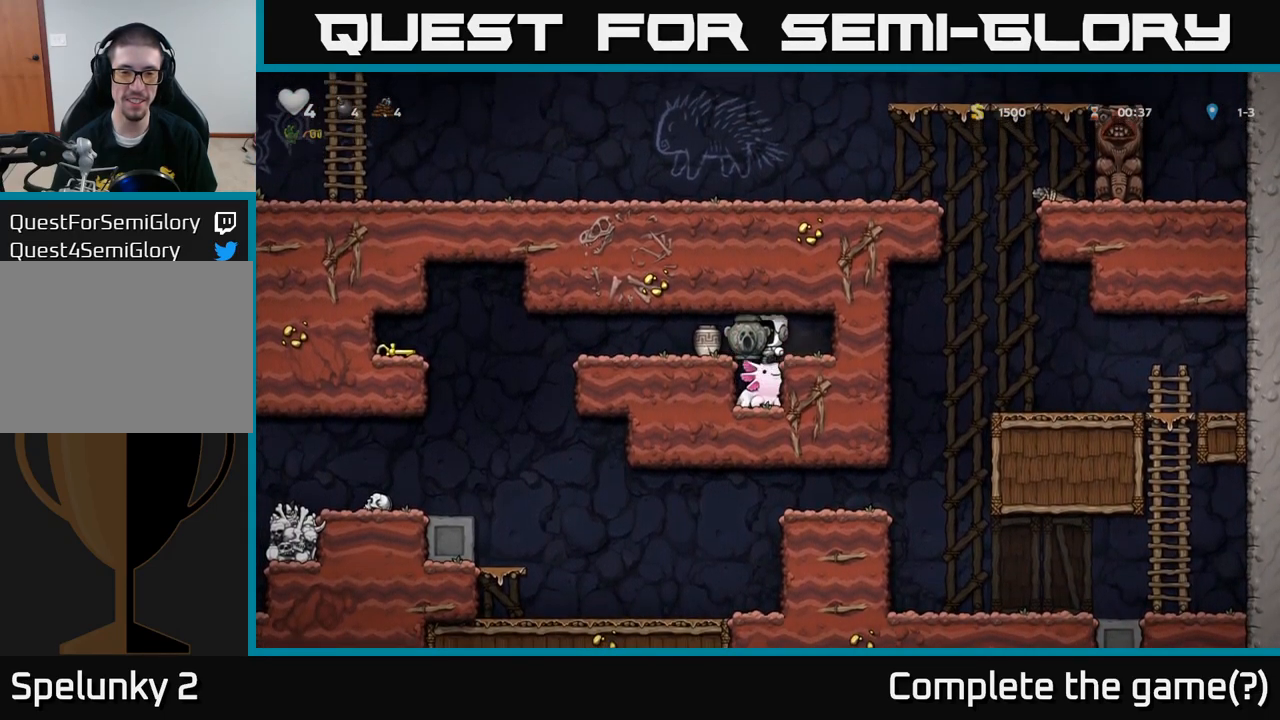
{"dt_ms": 500, "buttons": [], "left_stick": "center", "events": []}
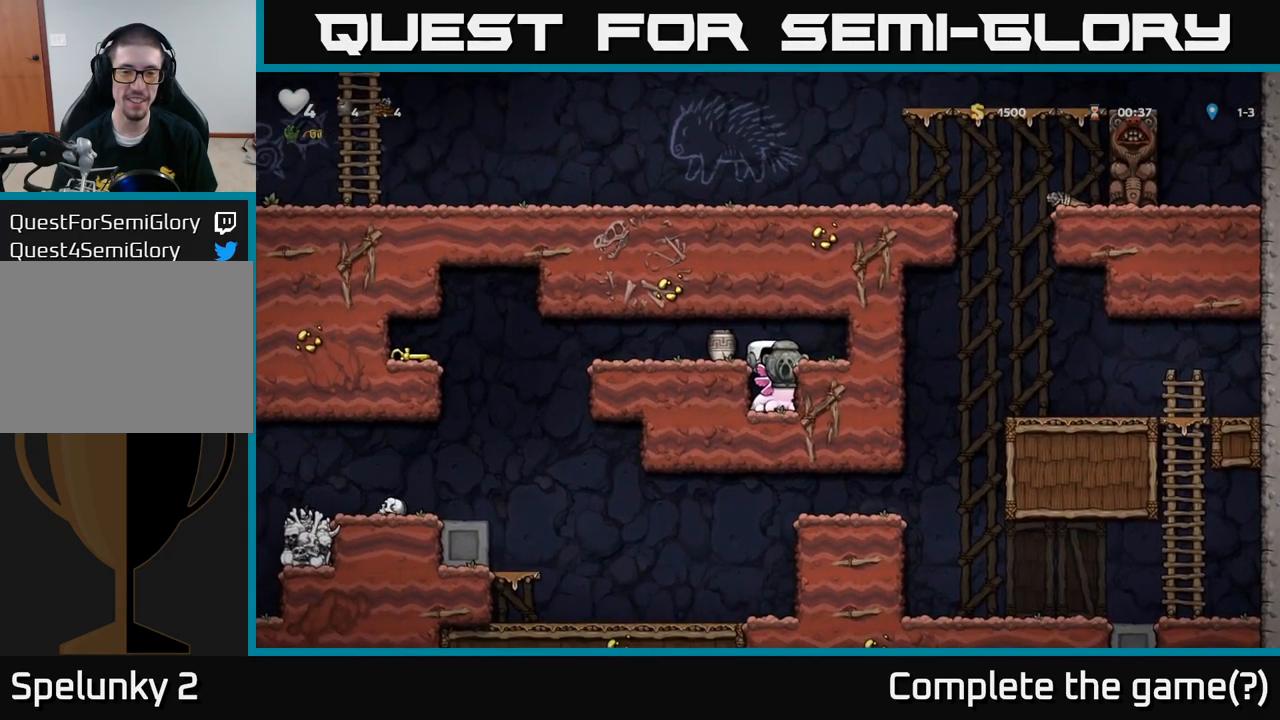
{"dt_ms": 500, "buttons": [], "left_stick": "left", "events": [[17, "A", "down"], [50, "left_stick", "left"], [184, "A", "up"]]}
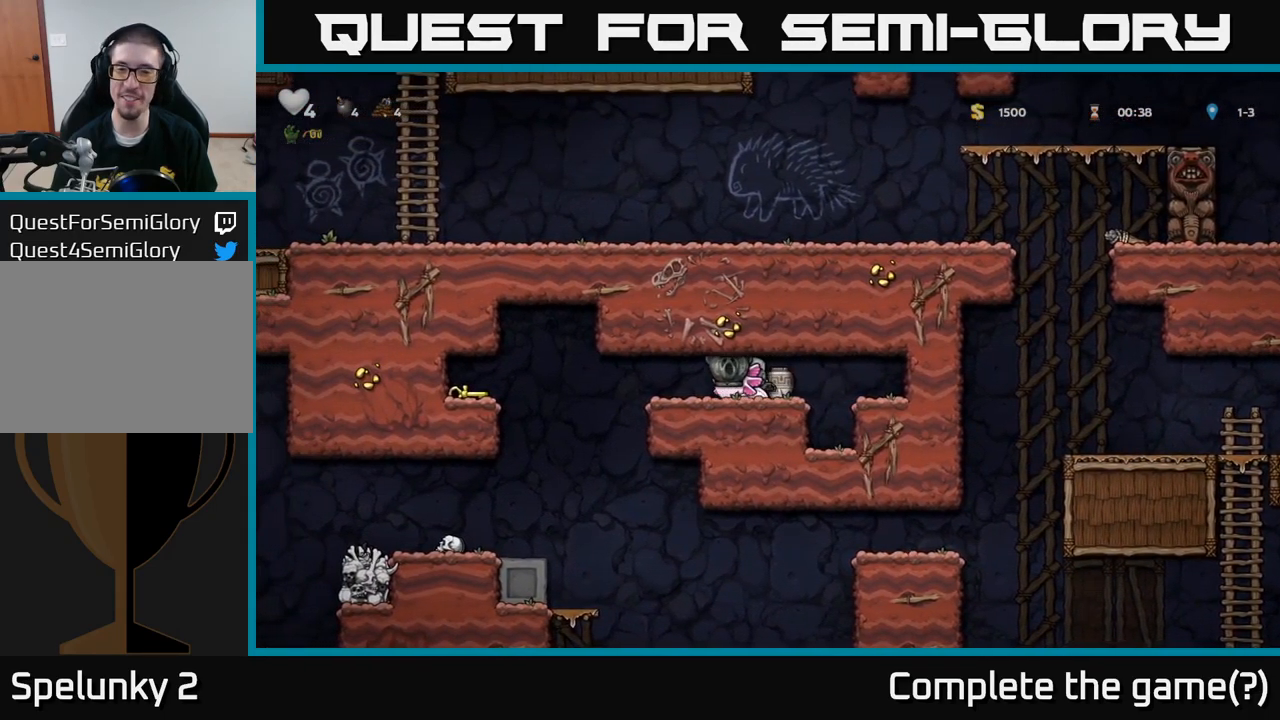
{"dt_ms": 500, "buttons": [], "left_stick": "left", "events": []}
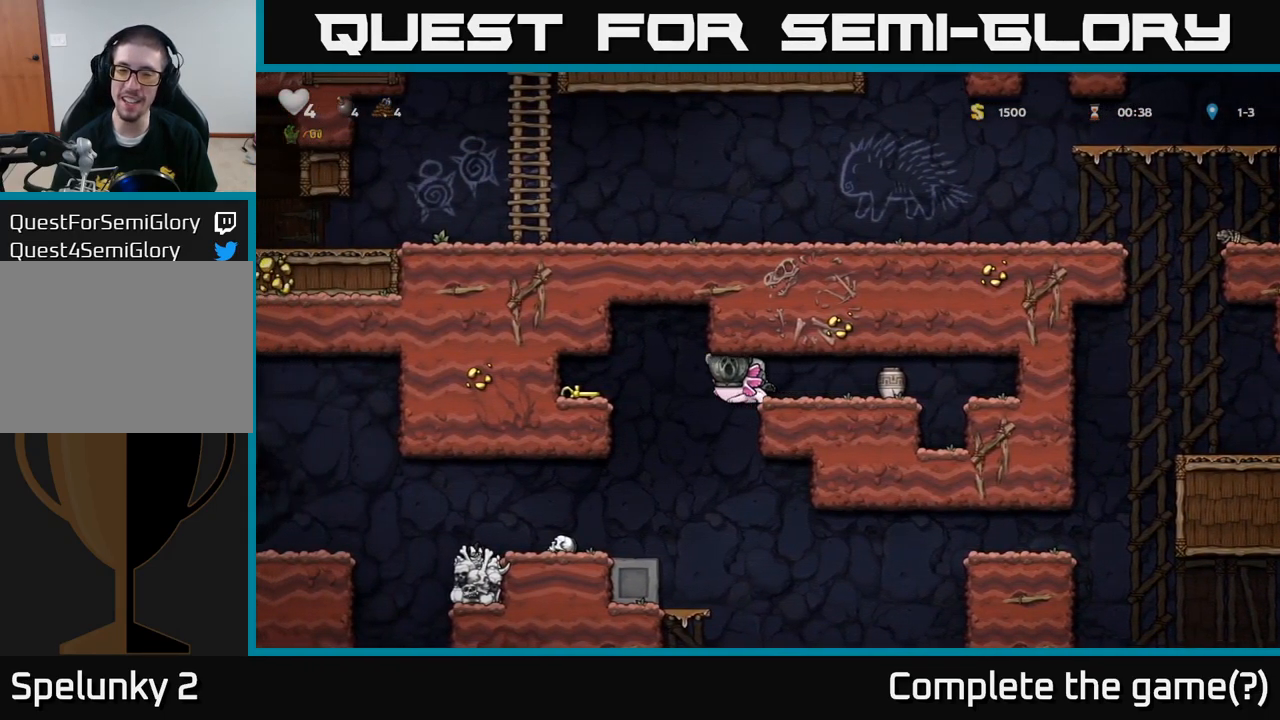
{"dt_ms": 500, "buttons": [], "left_stick": "center", "events": [[134, "left_stick", "center"], [250, "left_stick", "right"], [400, "left_stick", "center"]]}
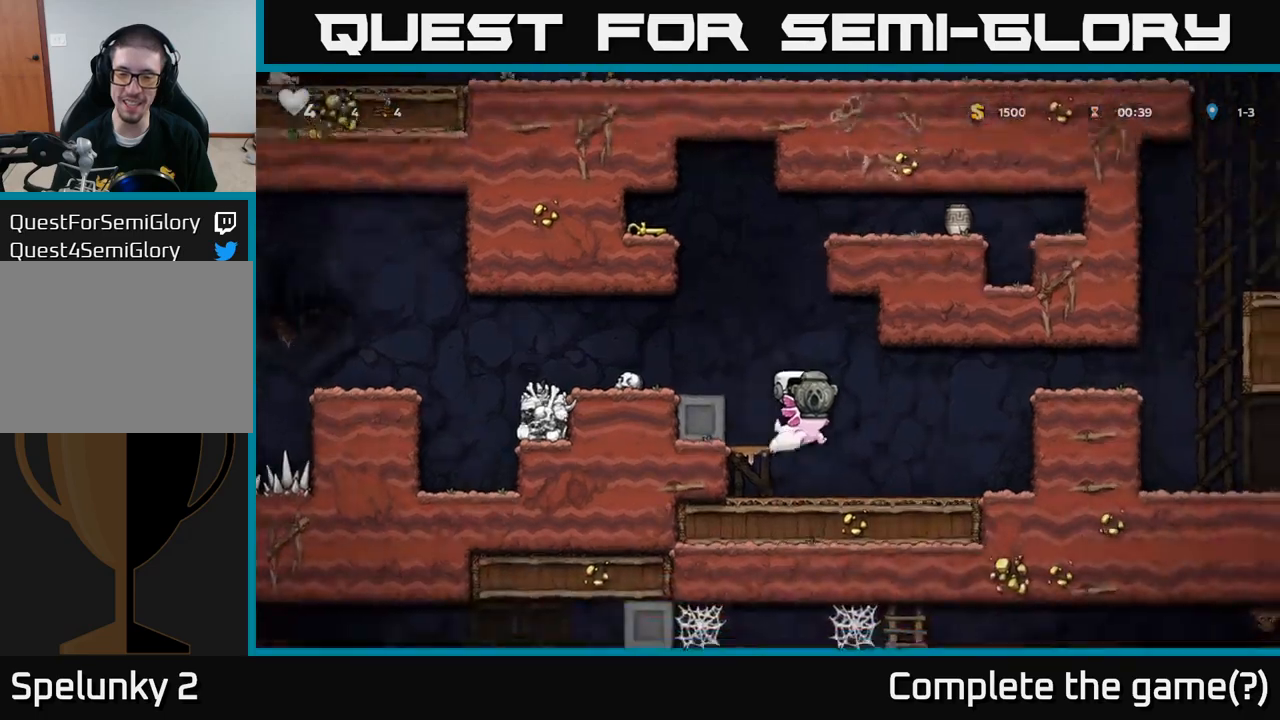
{"dt_ms": 500, "buttons": [], "left_stick": "right", "events": [[500, "left_stick", "right"]]}
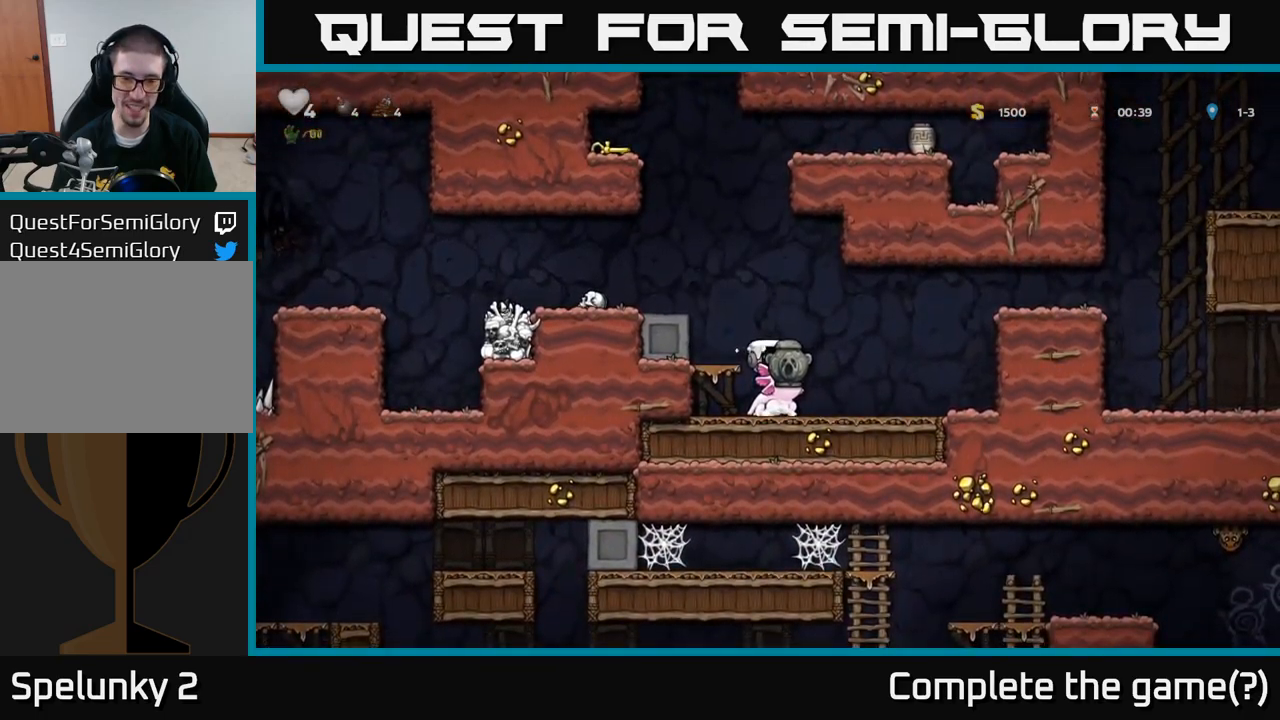
{"dt_ms": 500, "buttons": [], "left_stick": "center", "events": [[183, "left_stick", "center"], [400, "left_stick", "left"], [500, "left_stick", "center"]]}
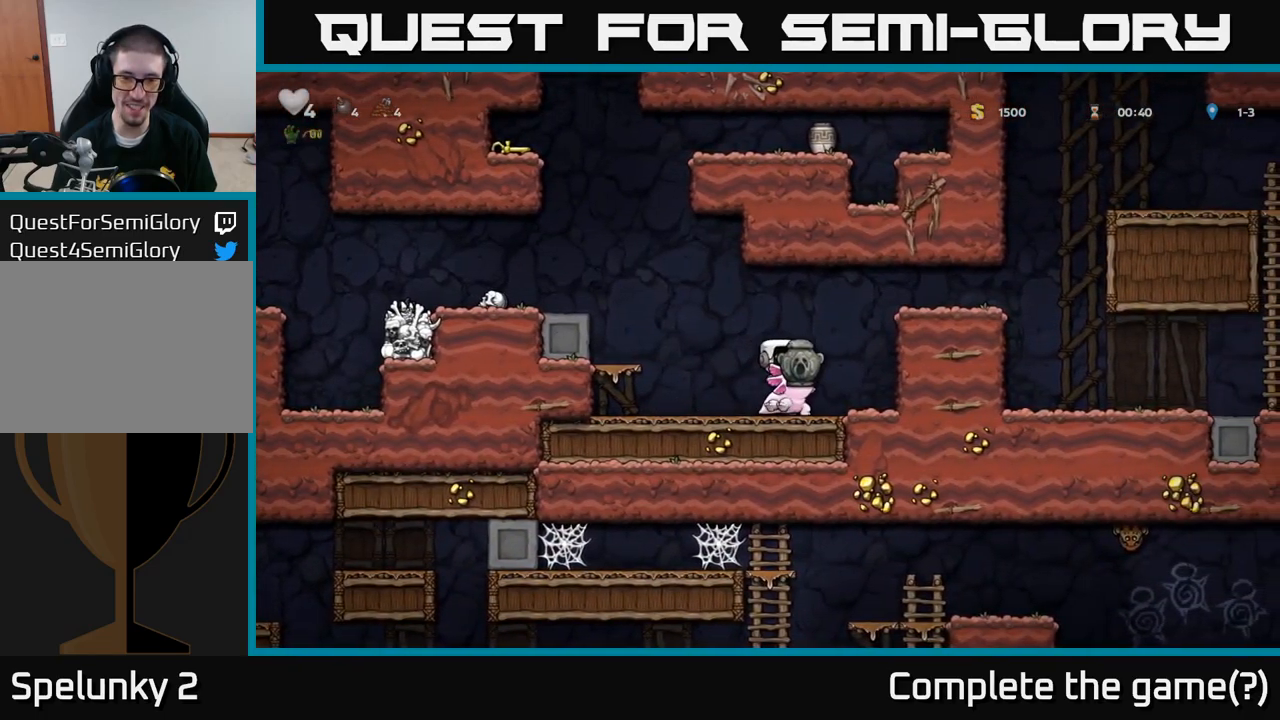
{"dt_ms": 500, "buttons": [], "left_stick": "down-left"}
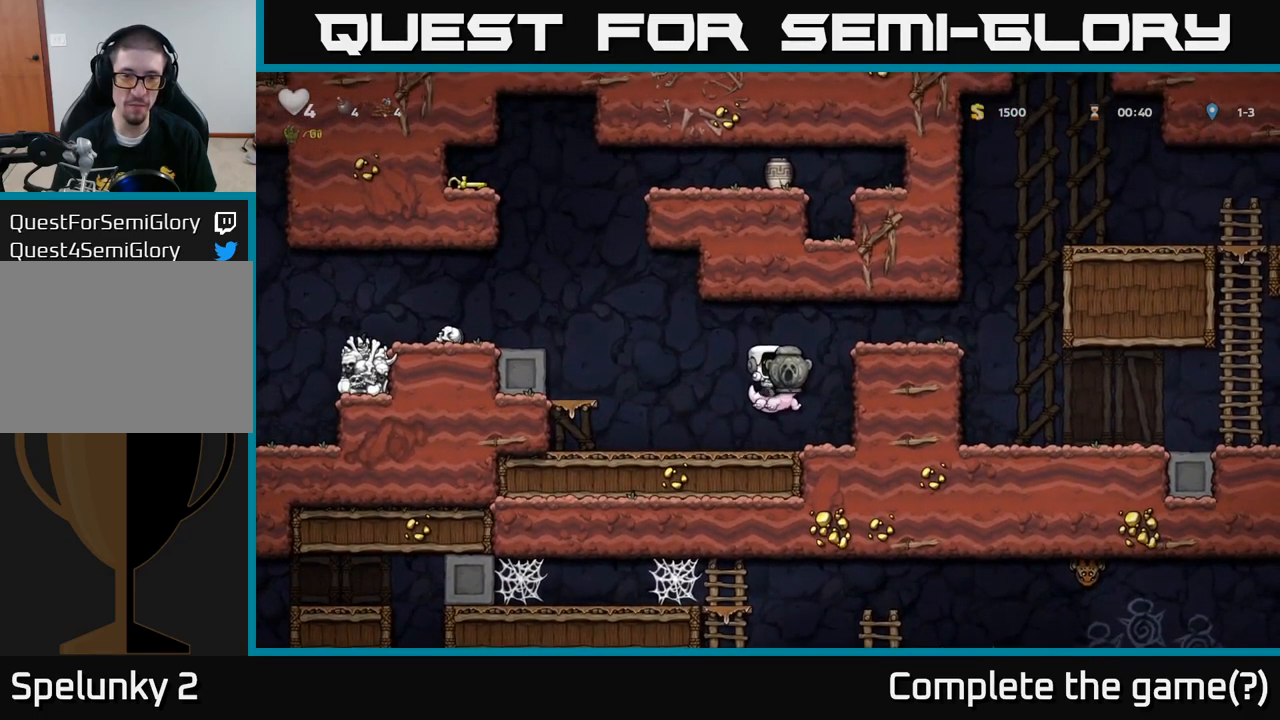
{"dt_ms": 500, "buttons": ["A"], "left_stick": "center", "events": [[216, "left_stick", "center"], [466, "A", "down"]]}
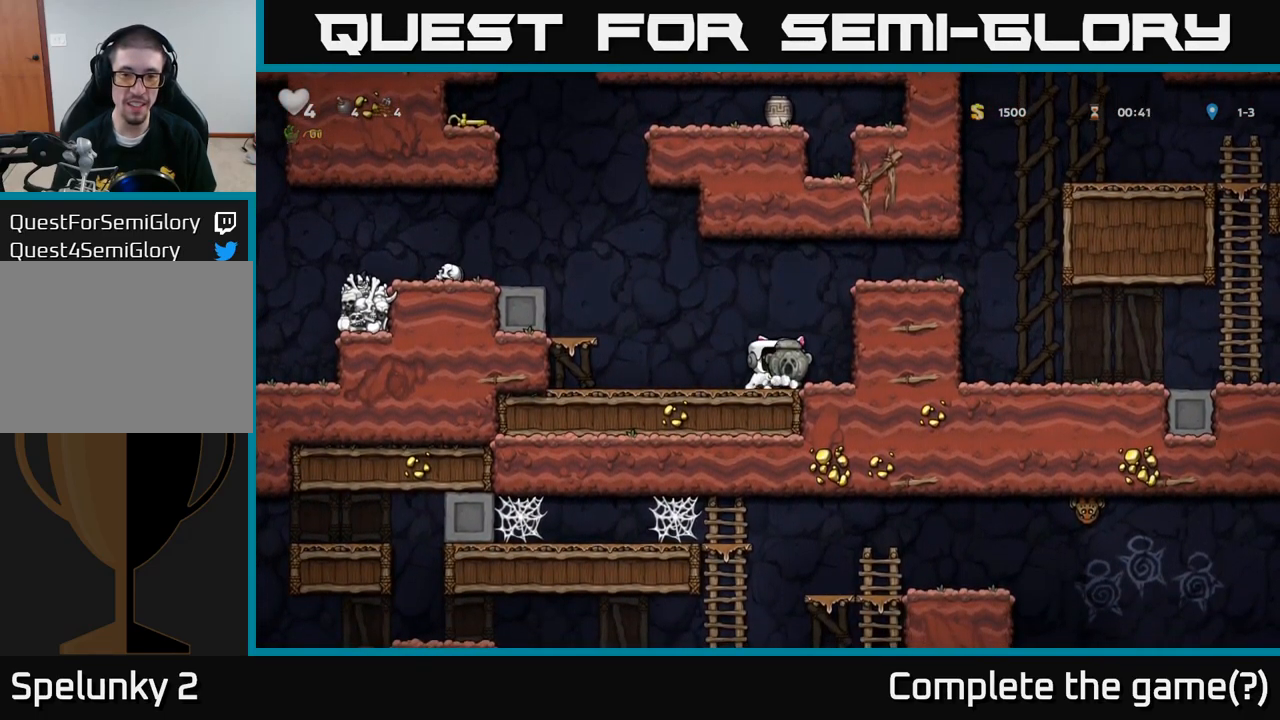
{"dt_ms": 500, "buttons": [], "left_stick": "center", "events": [[50, "A", "up"]]}
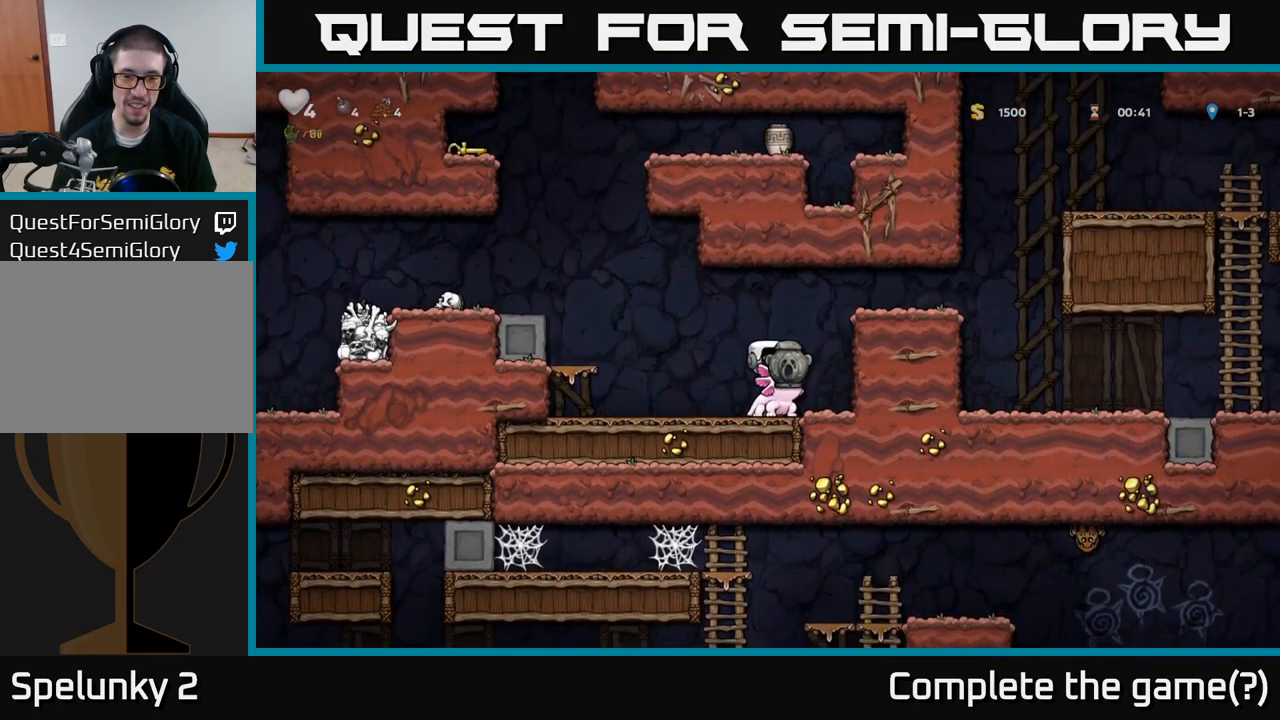
{"dt_ms": 500, "buttons": ["A"], "left_stick": "center", "events": [[300, "A", "down"], [416, "A", "up"], [466, "A", "down"]]}
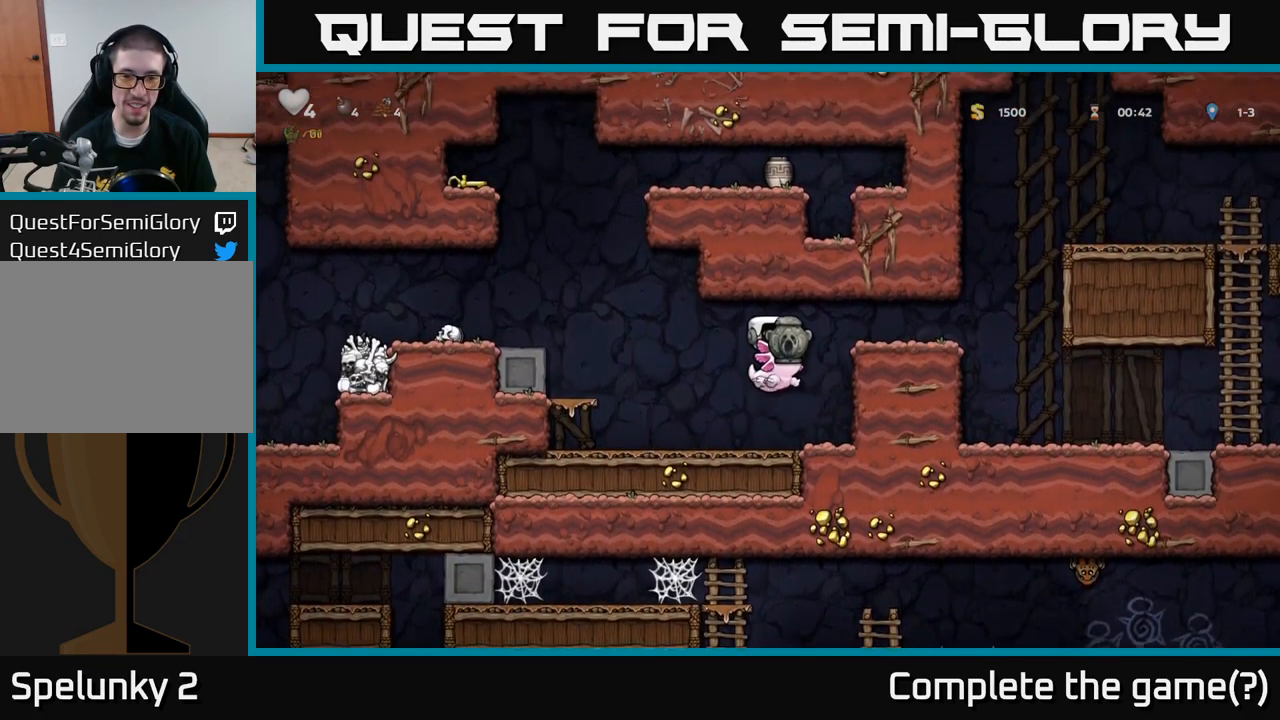
{"dt_ms": 500, "buttons": ["A"], "left_stick": "down-left"}
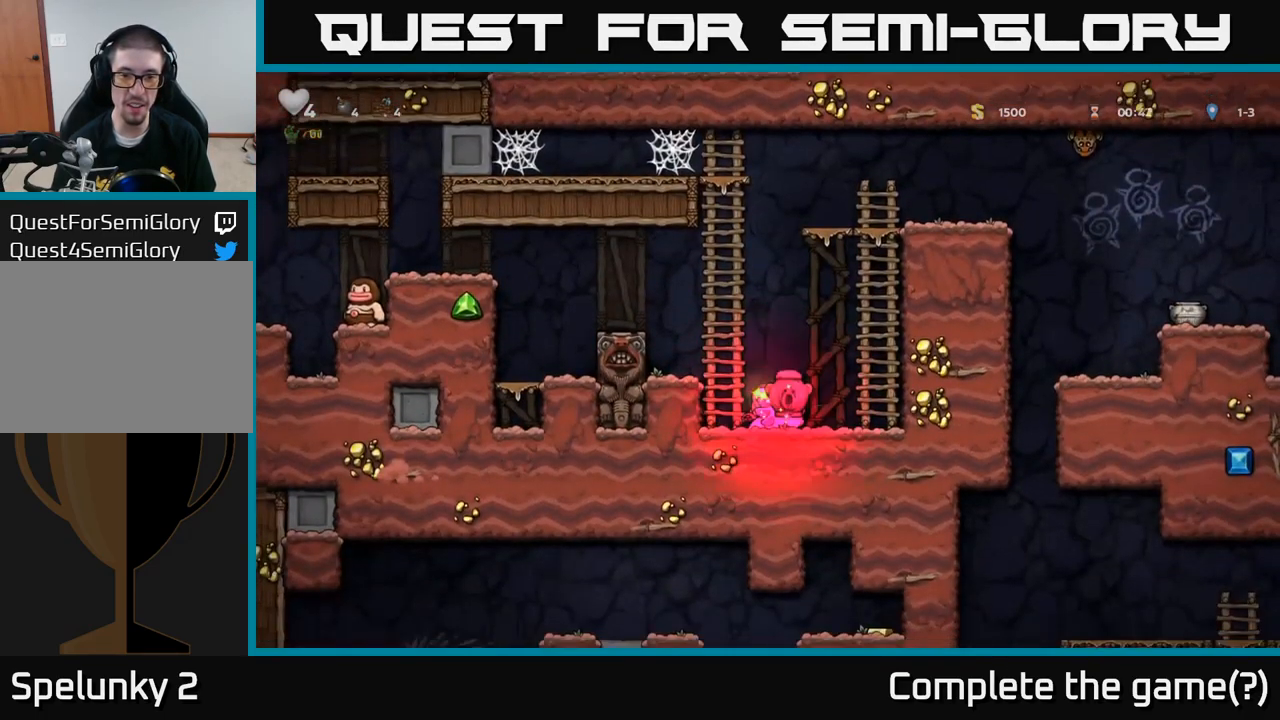
{"dt_ms": 500, "buttons": [], "left_stick": "center", "events": [[83, "A", "up"], [116, "left_stick", "center"]]}
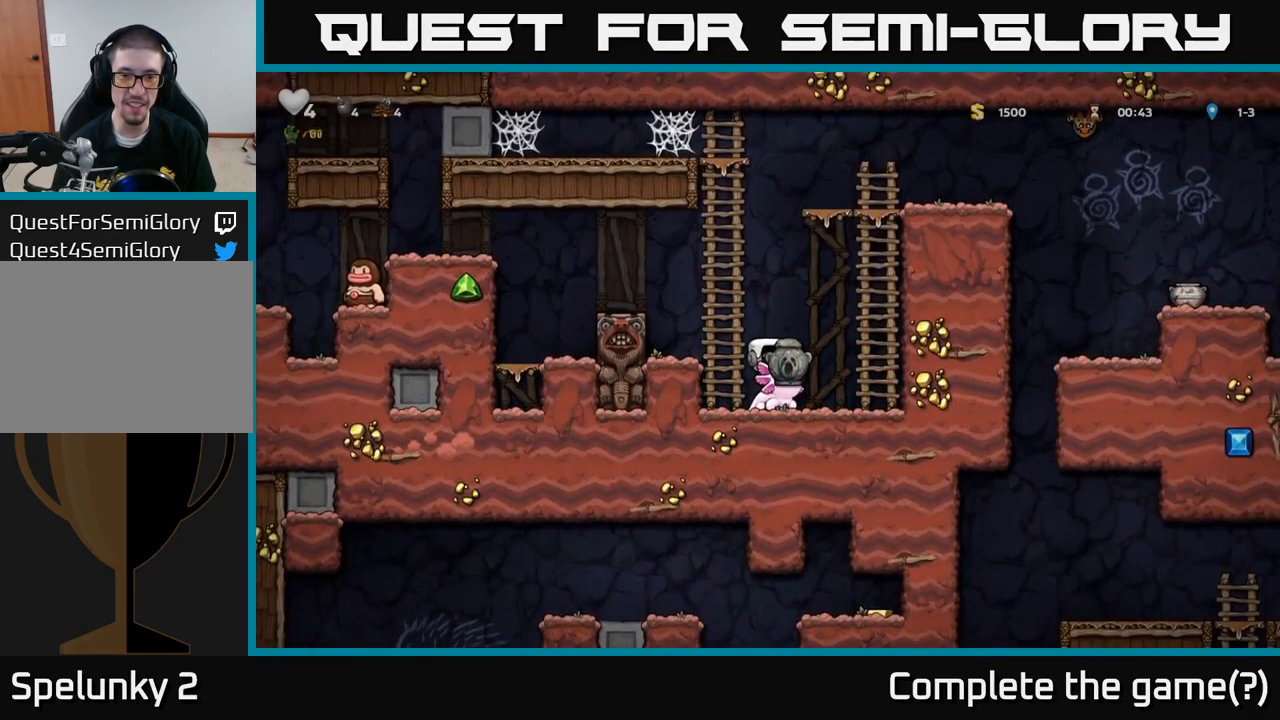
{"dt_ms": 500, "buttons": [], "left_stick": "center", "events": []}
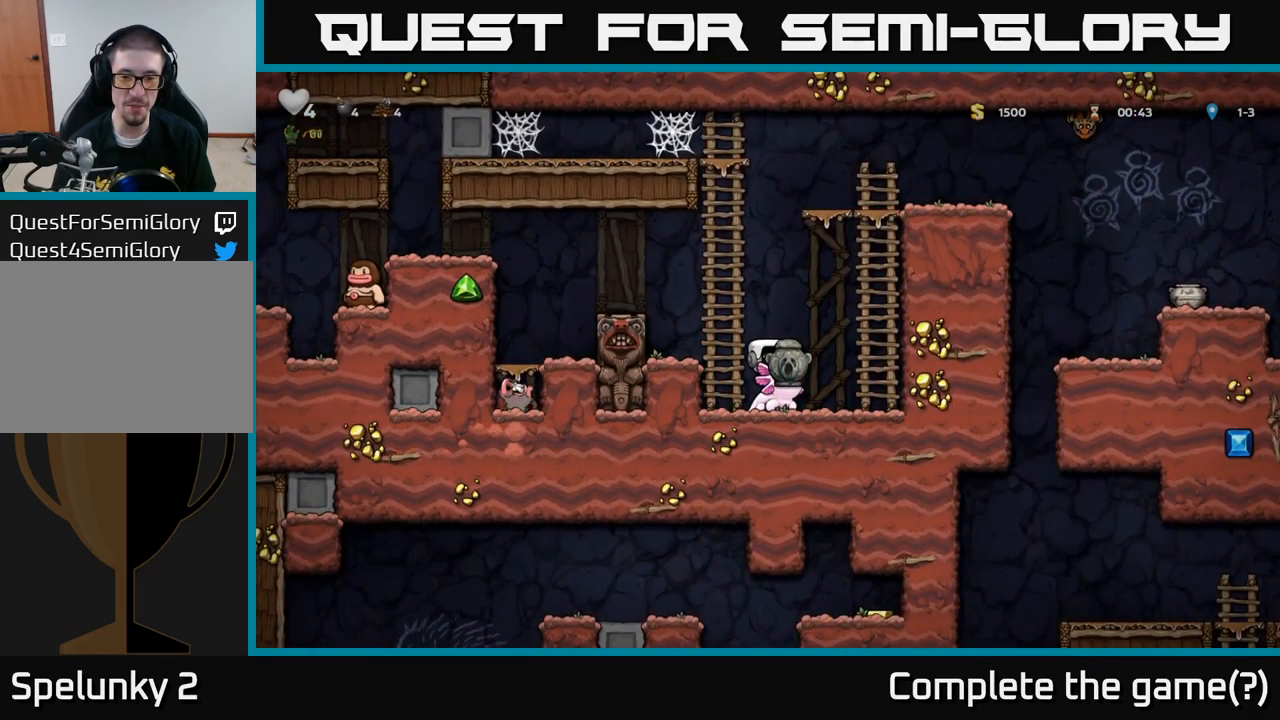
{"dt_ms": 500, "buttons": [], "left_stick": "left", "events": [[33, "left_stick", "right"], [166, "left_stick", "center"], [416, "left_stick", "left"]]}
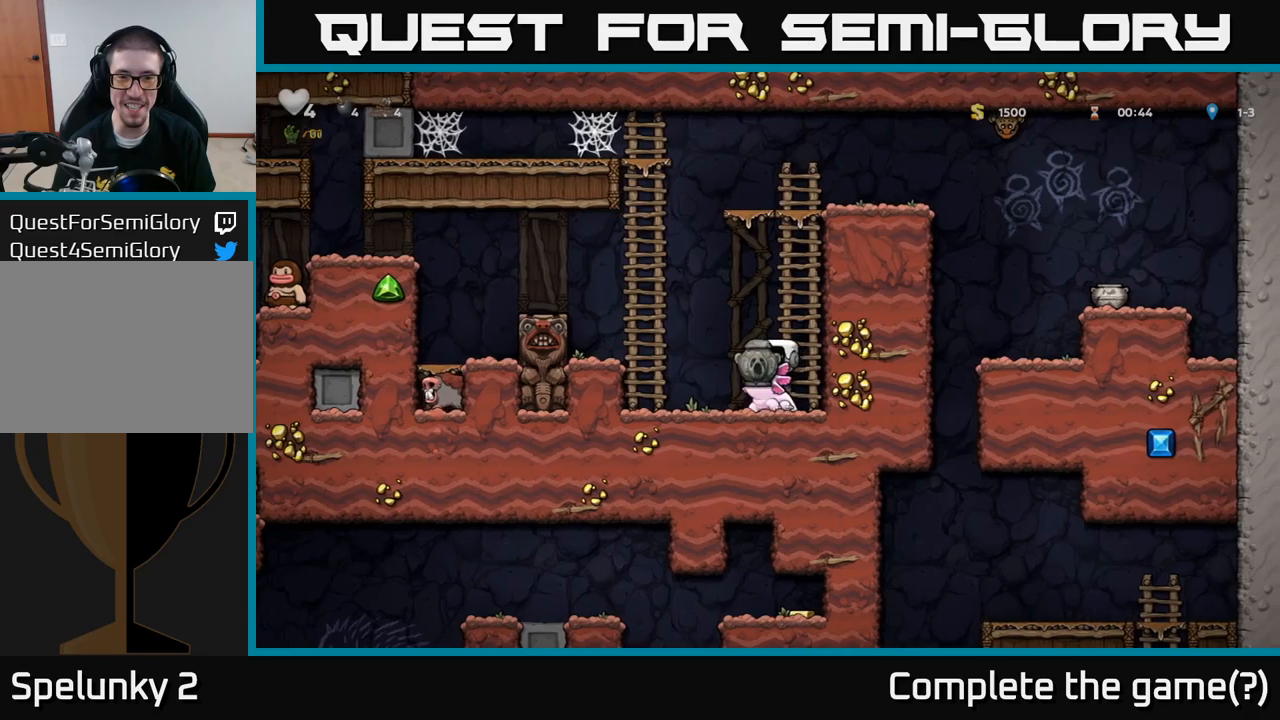
{"dt_ms": 500, "buttons": [], "left_stick": "center", "events": [[100, "left_stick", "center"], [383, "A", "down"], [483, "A", "up"]]}
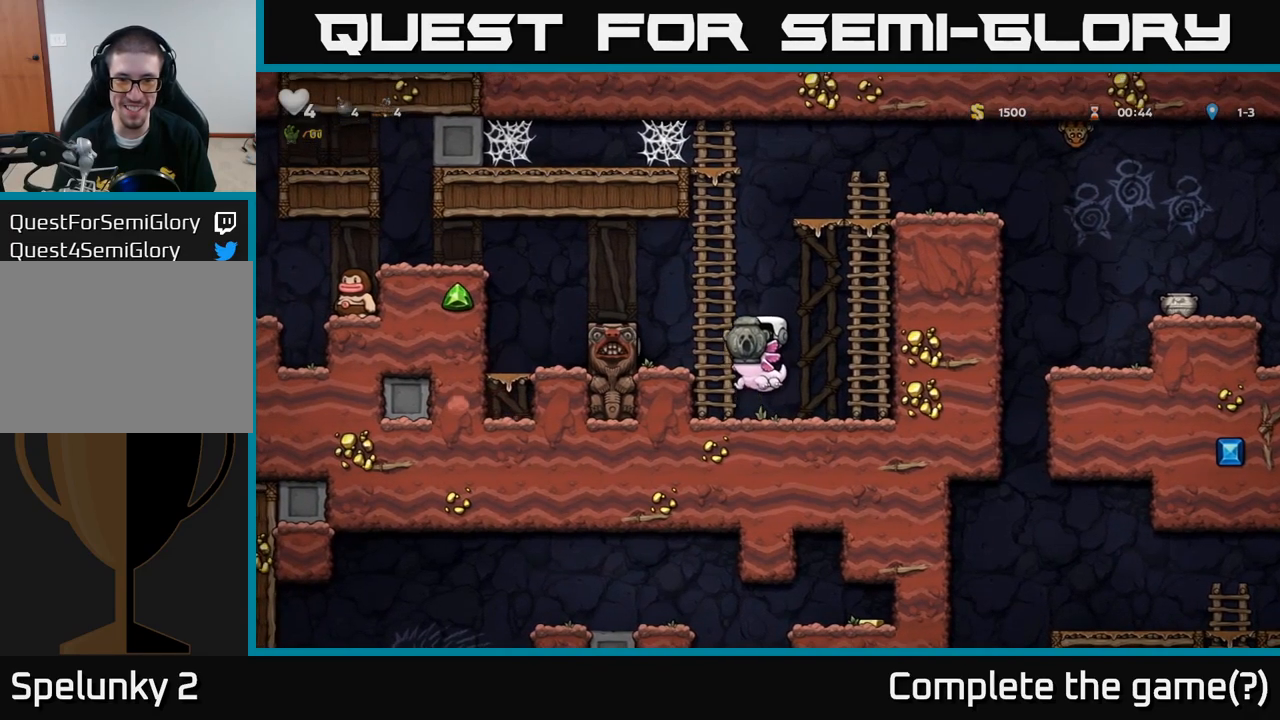
{"dt_ms": 1000, "buttons": [], "left_stick": "down-left"}
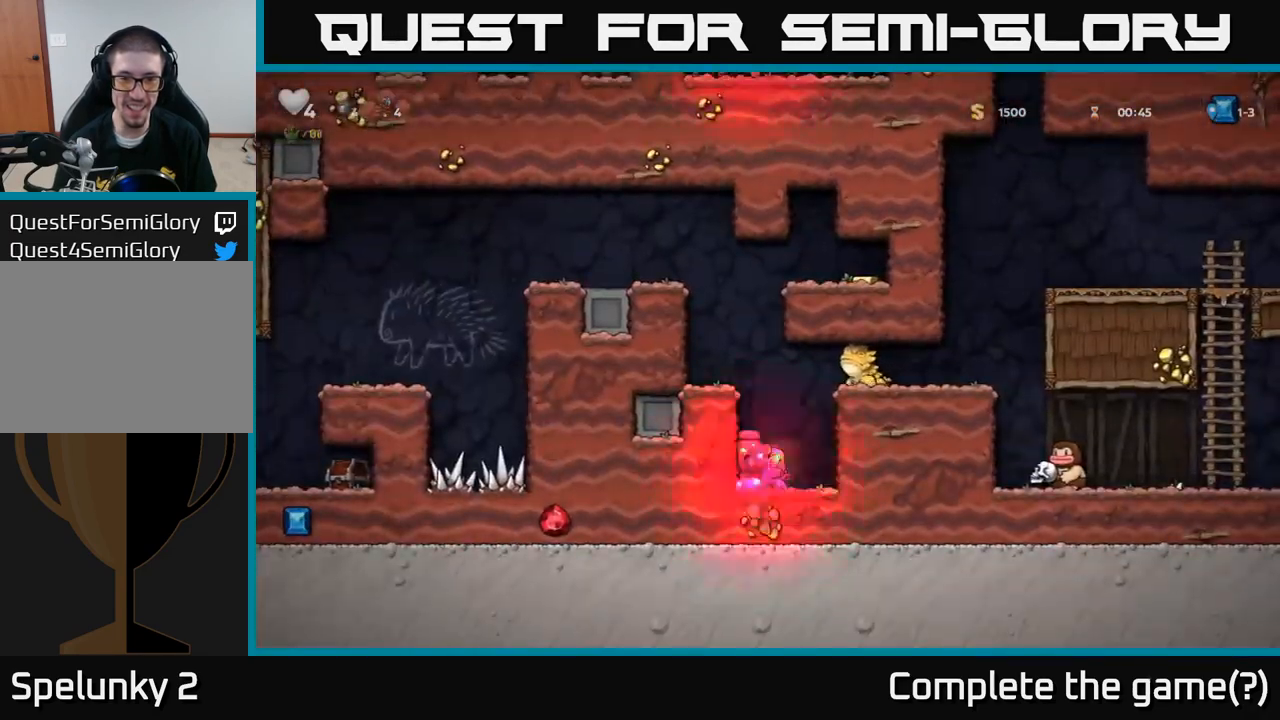
{"dt_ms": 500, "buttons": [], "left_stick": "center", "events": [[33, "left_stick", "center"]]}
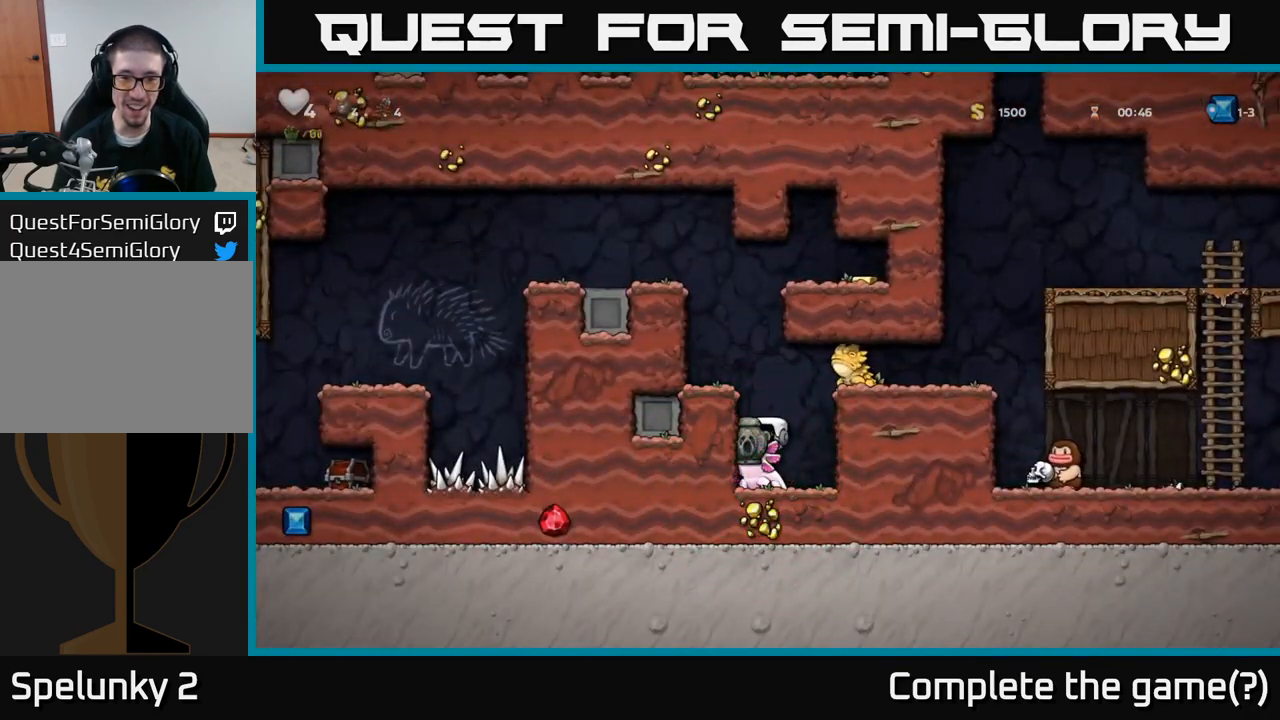
{"dt_ms": 500, "buttons": [], "left_stick": "center", "events": []}
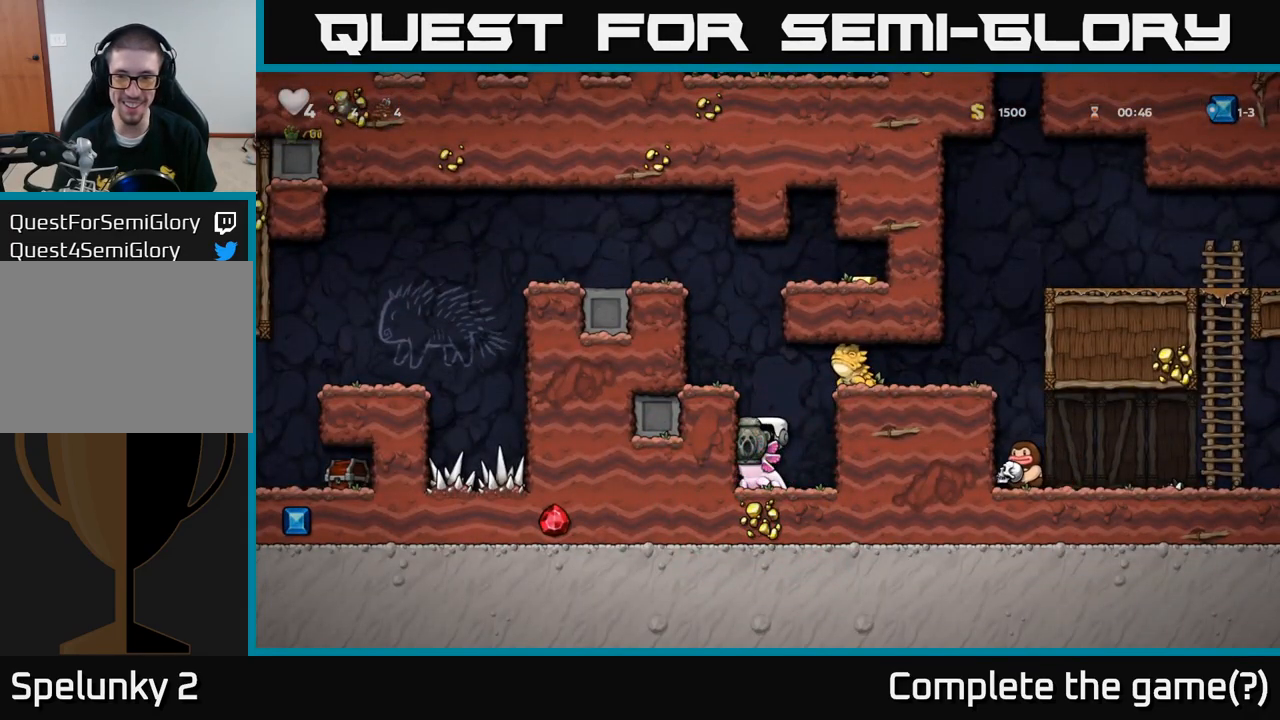
{"dt_ms": 500, "buttons": [], "left_stick": "left", "events": [[117, "left_stick", "left"], [267, "left_stick", "center"], [383, "left_stick", "left"]]}
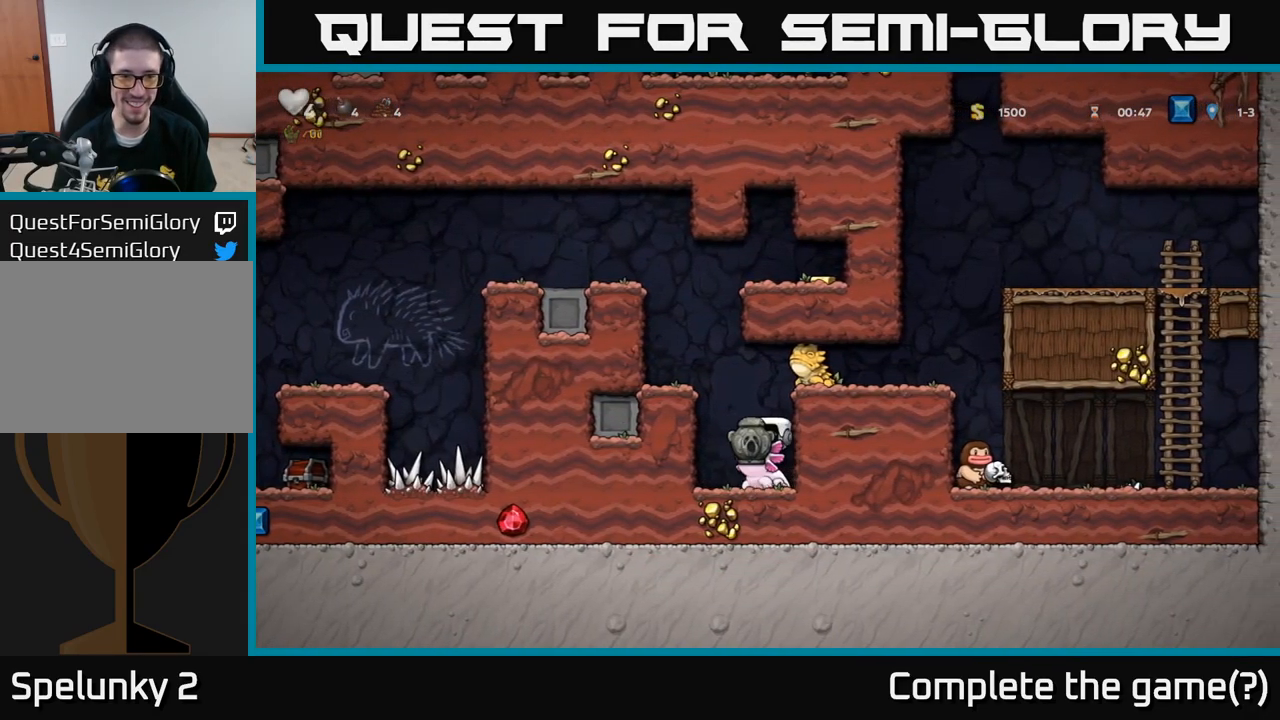
{"dt_ms": 500, "buttons": ["A"], "left_stick": "left", "events": [[50, "left_stick", "center"], [200, "A", "down"], [300, "A", "up"], [350, "A", "down"], [400, "left_stick", "left"], [433, "A", "up"], [483, "A", "down"]]}
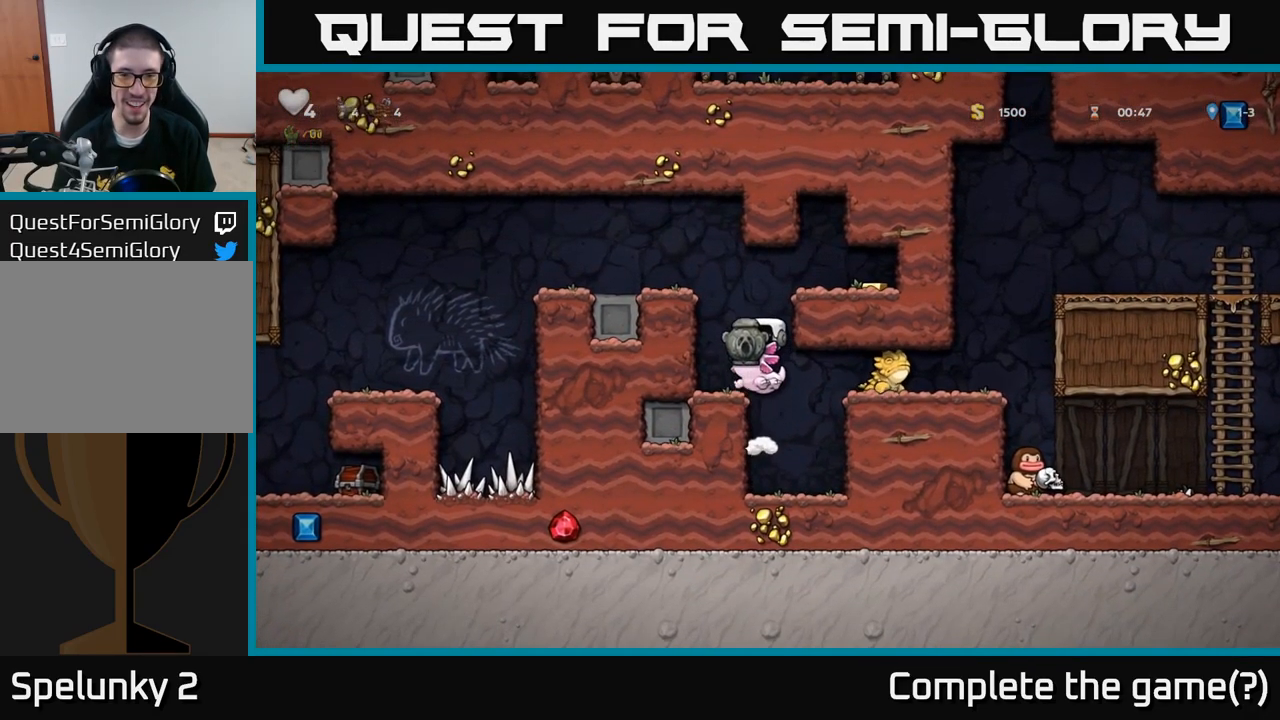
{"dt_ms": 500, "buttons": [], "left_stick": "center", "events": [[67, "A", "up"], [200, "left_stick", "center"]]}
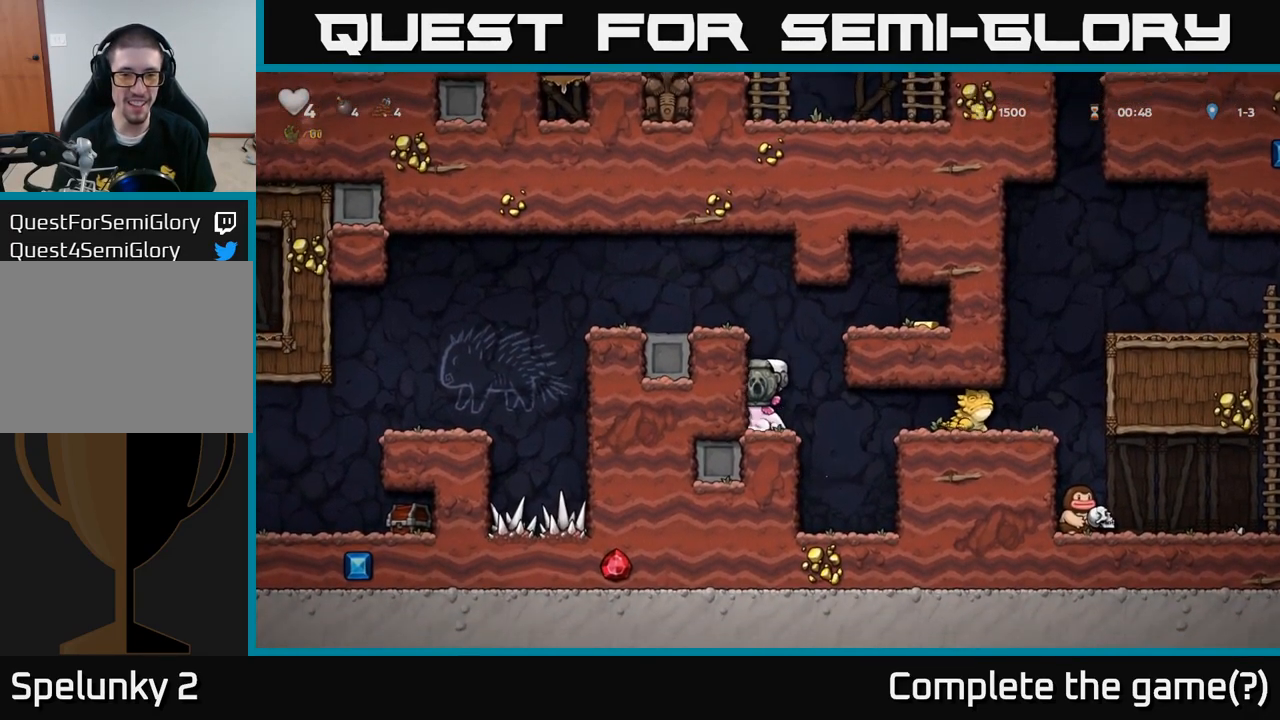
{"dt_ms": 500, "buttons": [], "left_stick": "left"}
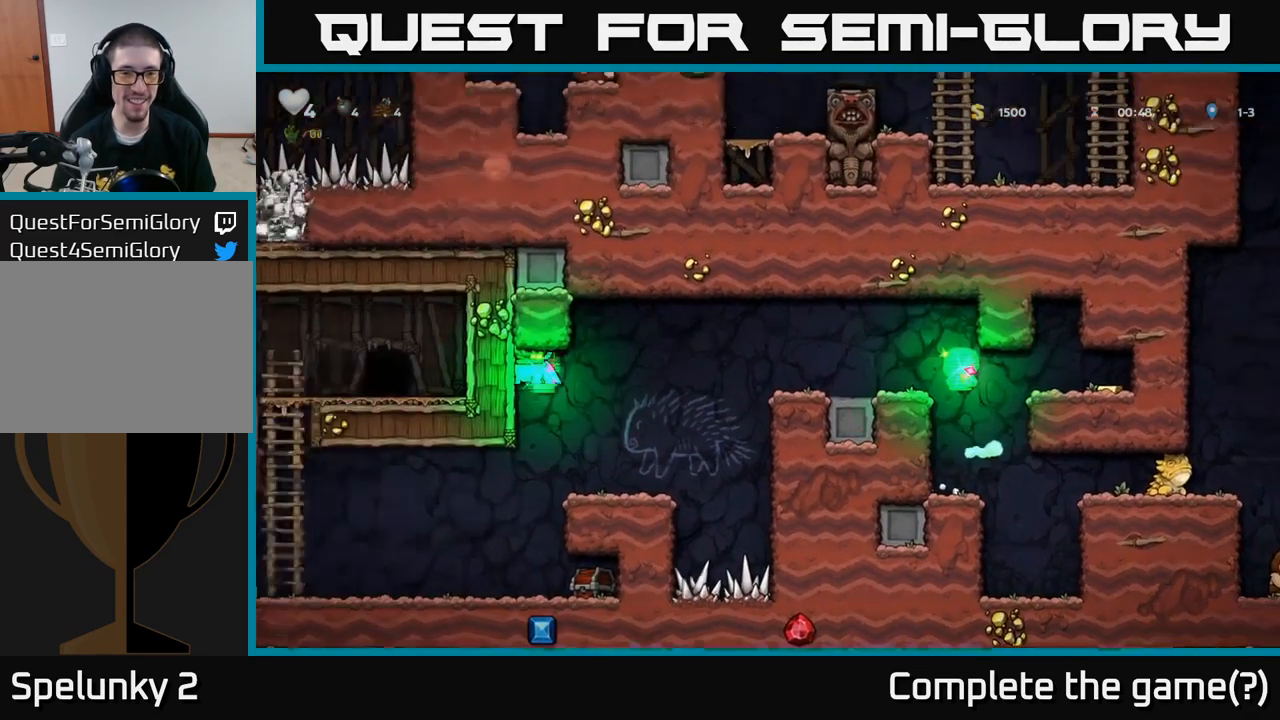
{"dt_ms": 500, "buttons": [], "left_stick": "center", "events": [[283, "left_stick", "center"]]}
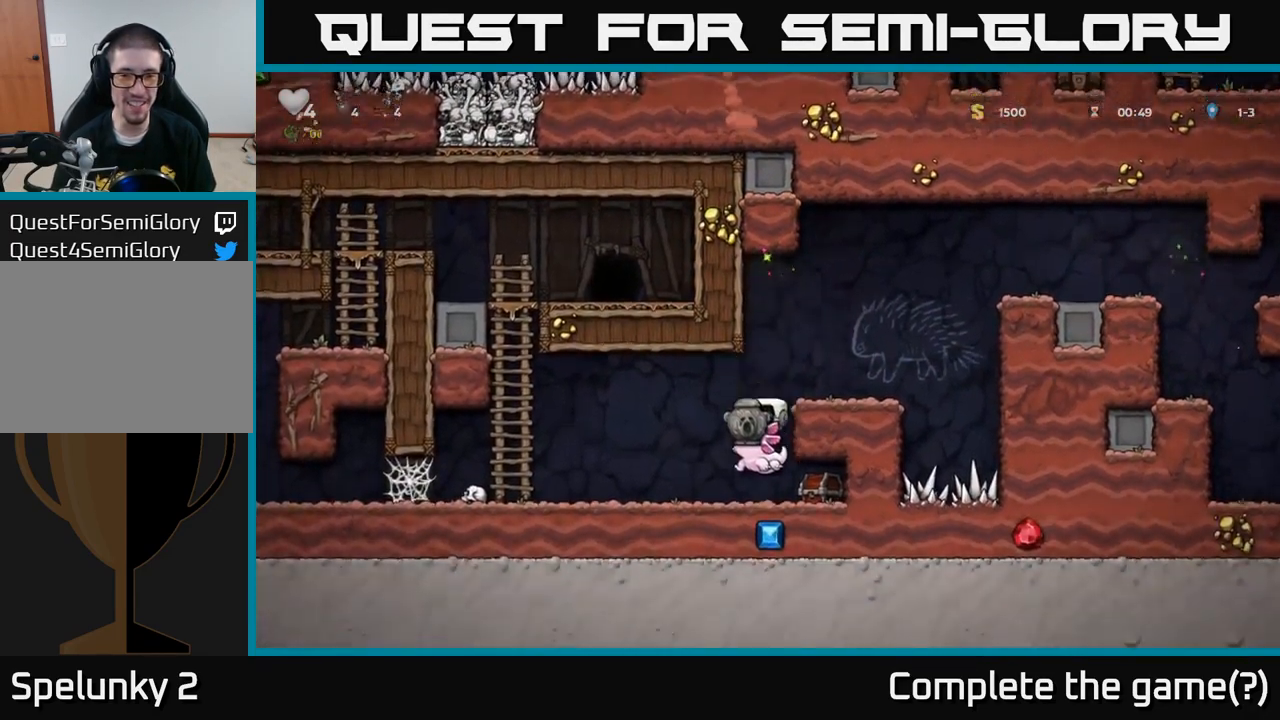
{"dt_ms": 500, "buttons": [], "left_stick": "left"}
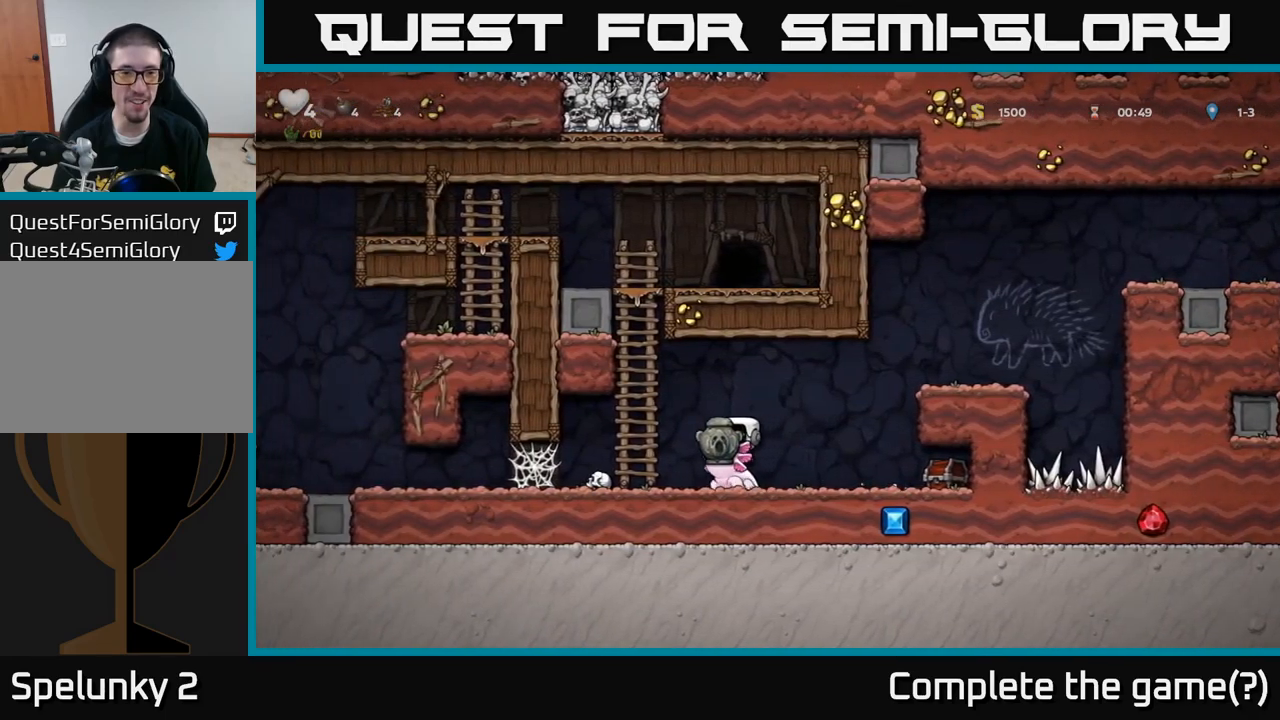
{"dt_ms": 500, "buttons": [], "left_stick": "center", "events": [[167, "left_stick", "center"]]}